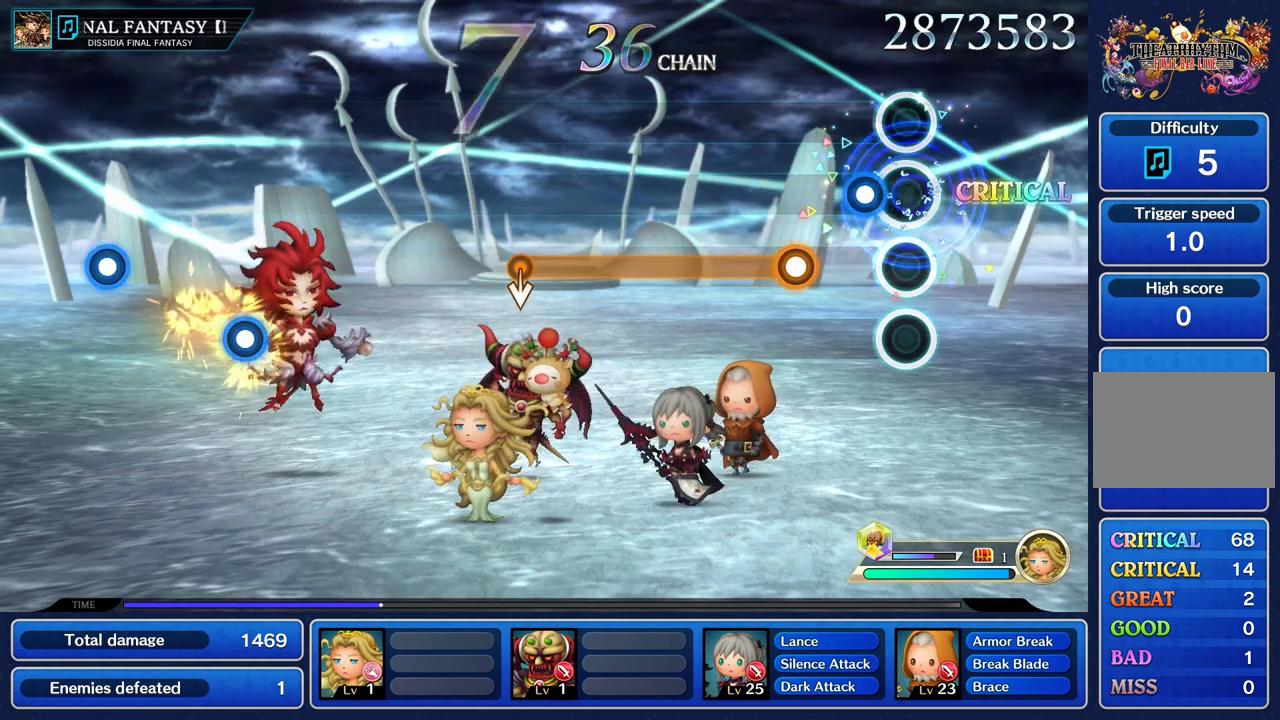
Gameplay with a controller (PlayStation layout); each line is a JSON object with the inputs held at the frame after it. "events" lists button and stick changes between this image and that frame as [ms after this image, input, new state], when the widget could be followed in between. Not read: CIRCLE L3 R2 R3 SQUARE.
{"buttons": ["R1"], "left_stick": "center", "right_stick": "center", "events": [[83, "R1", "up"], [166, "R1", "down"], [267, "R1", "up"], [350, "R1", "down"]]}
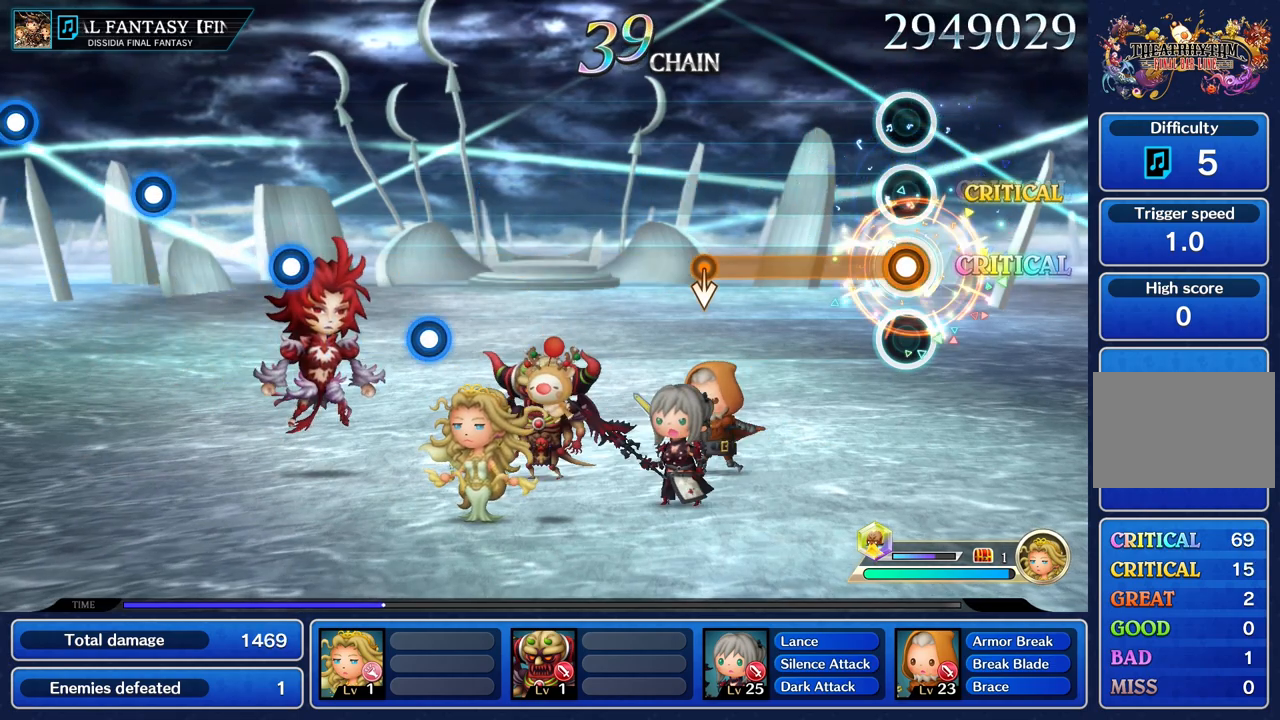
{"buttons": ["R1"], "left_stick": "center", "right_stick": "center", "events": []}
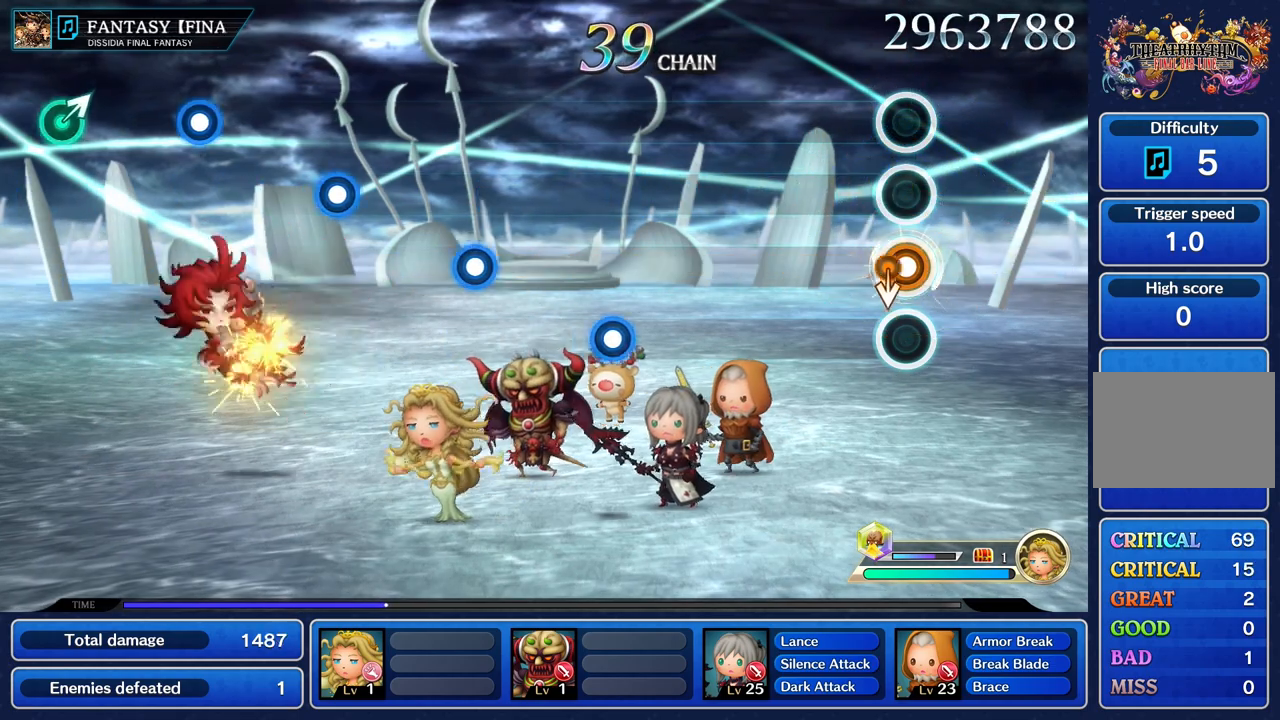
{"buttons": [], "left_stick": "center", "right_stick": "center"}
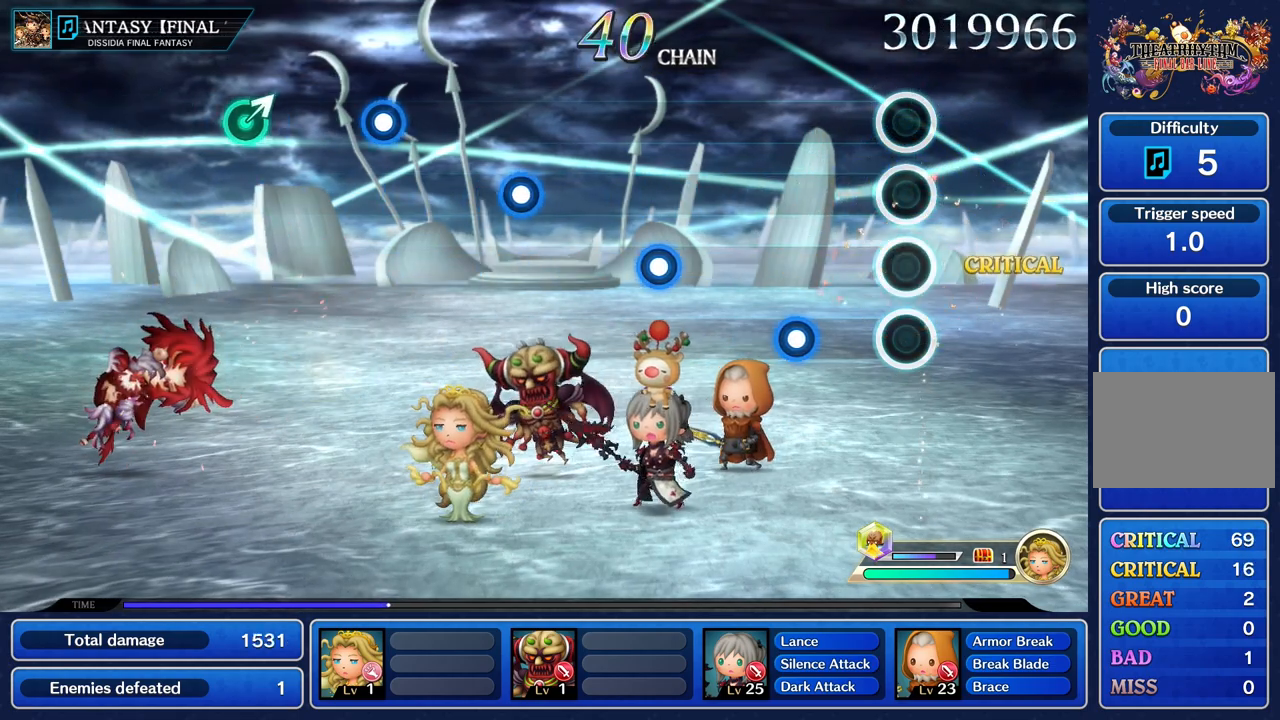
{"buttons": [], "left_stick": "center", "right_stick": "center", "events": [[300, "R1", "down"], [417, "R1", "up"]]}
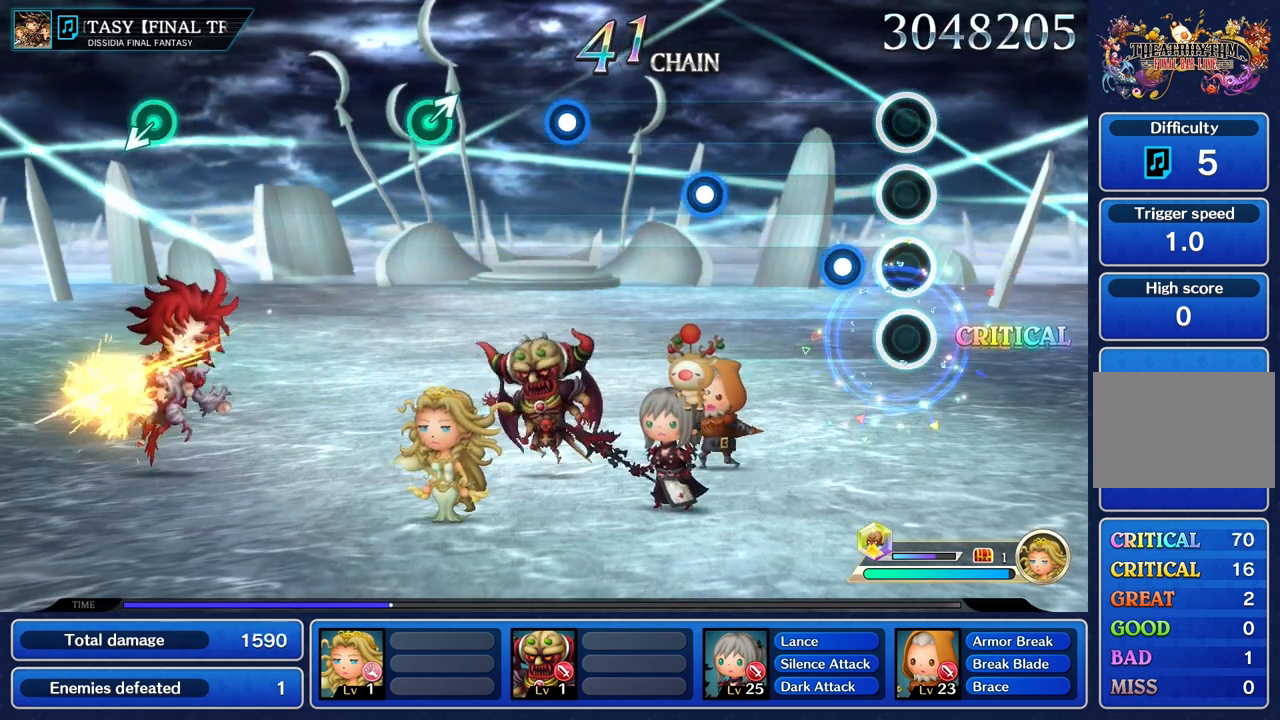
{"buttons": [], "left_stick": "center", "right_stick": "center", "events": [[183, "R1", "down"], [317, "R1", "up"]]}
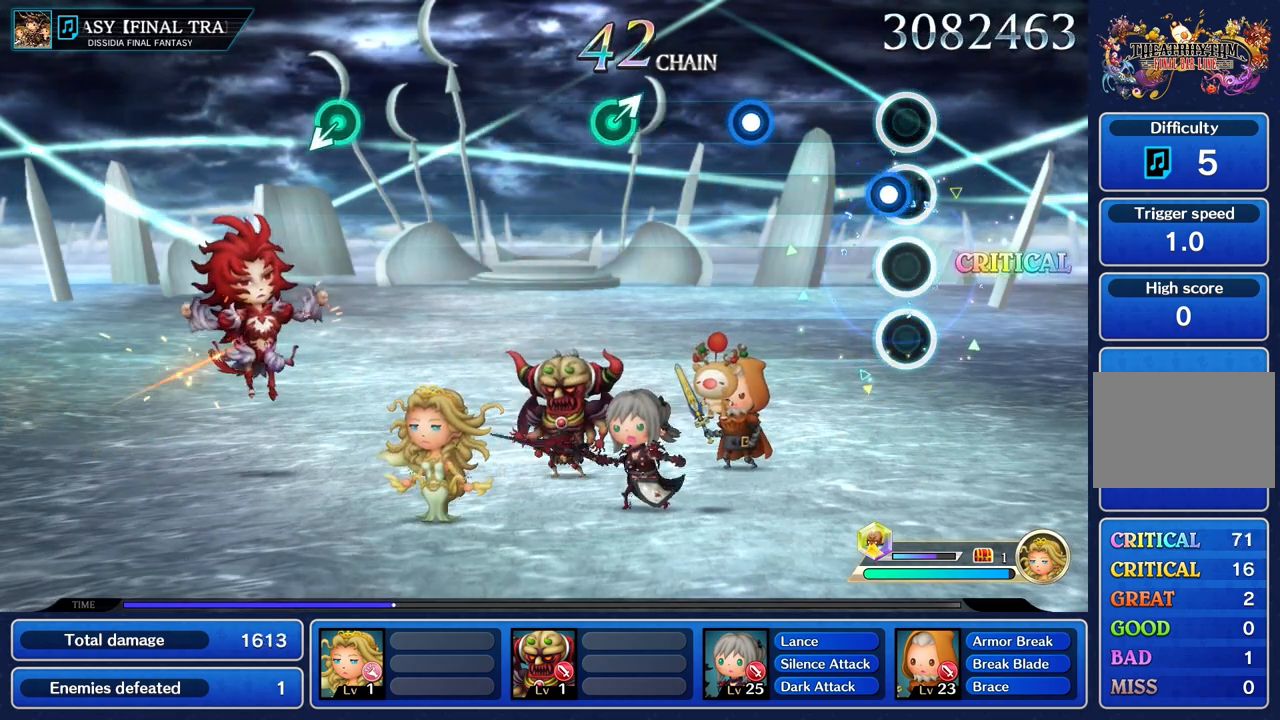
{"buttons": ["R1"], "left_stick": "center", "right_stick": "center", "events": [[67, "R1", "down"], [217, "R1", "up"], [401, "R1", "down"]]}
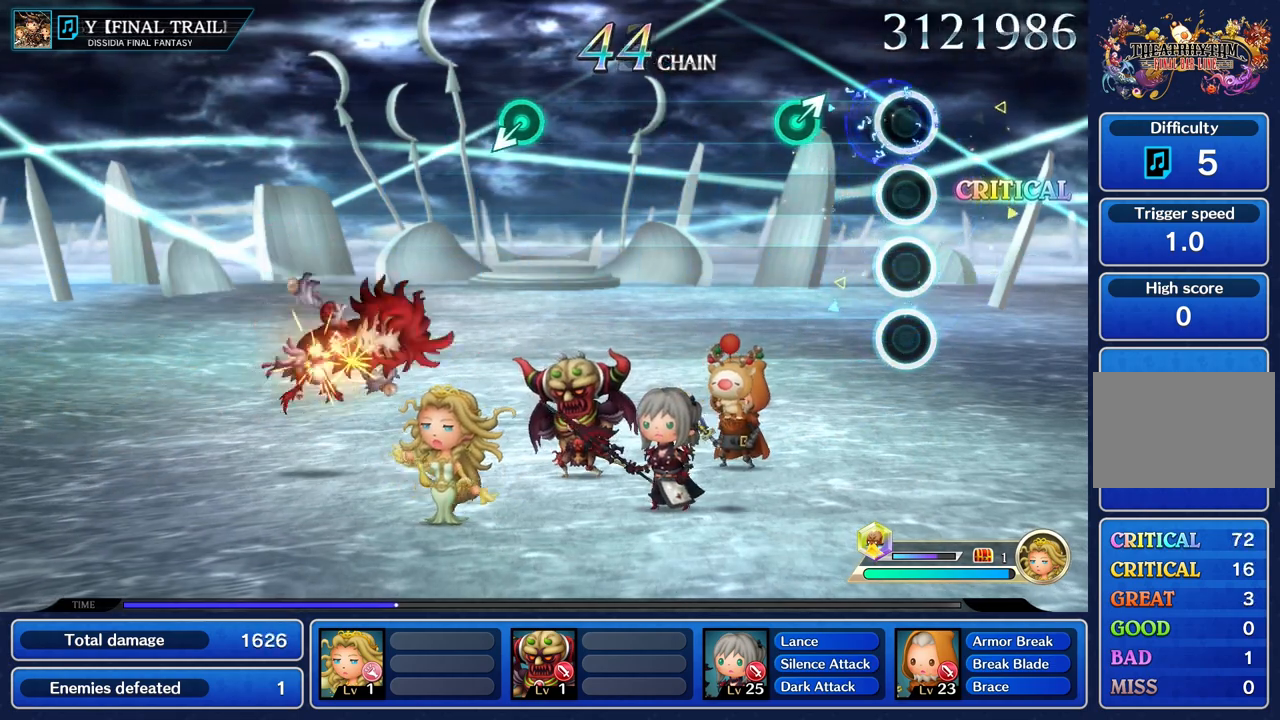
{"buttons": [], "left_stick": "center", "right_stick": "center", "events": [[33, "R1", "up"], [267, "left_stick", "up"], [383, "left_stick", "center"]]}
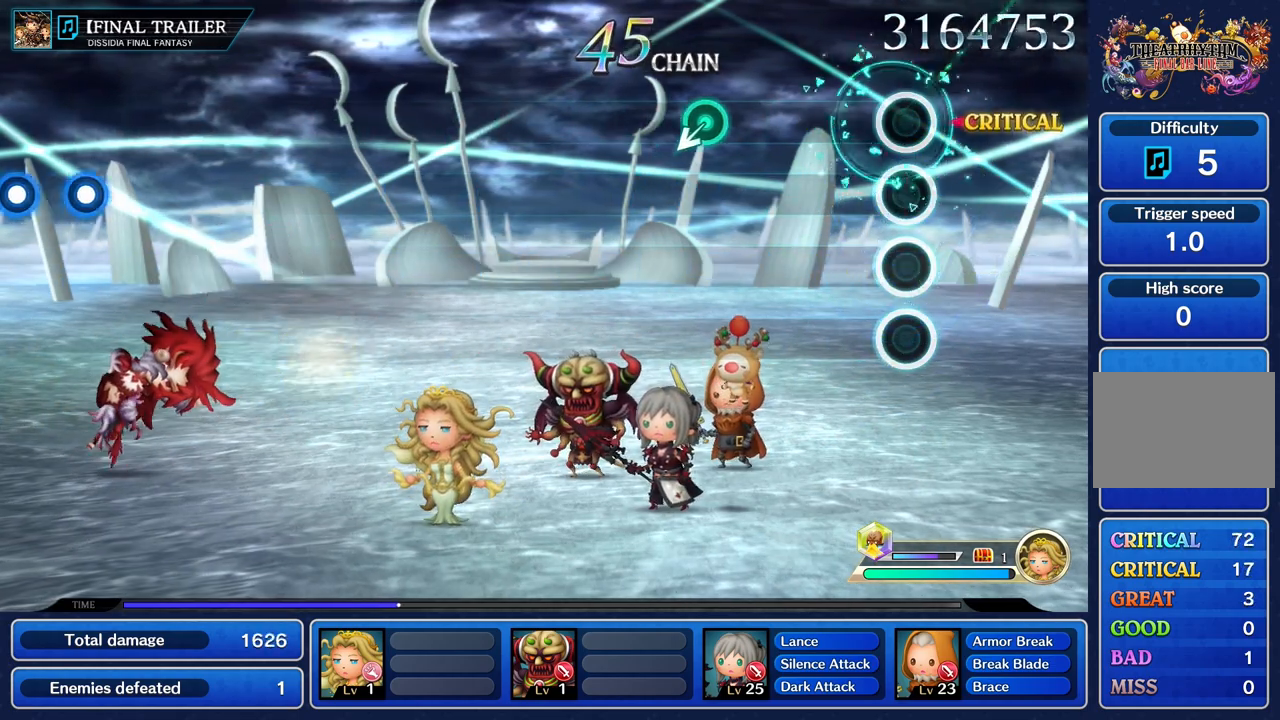
{"buttons": [], "left_stick": "center", "right_stick": "center", "events": []}
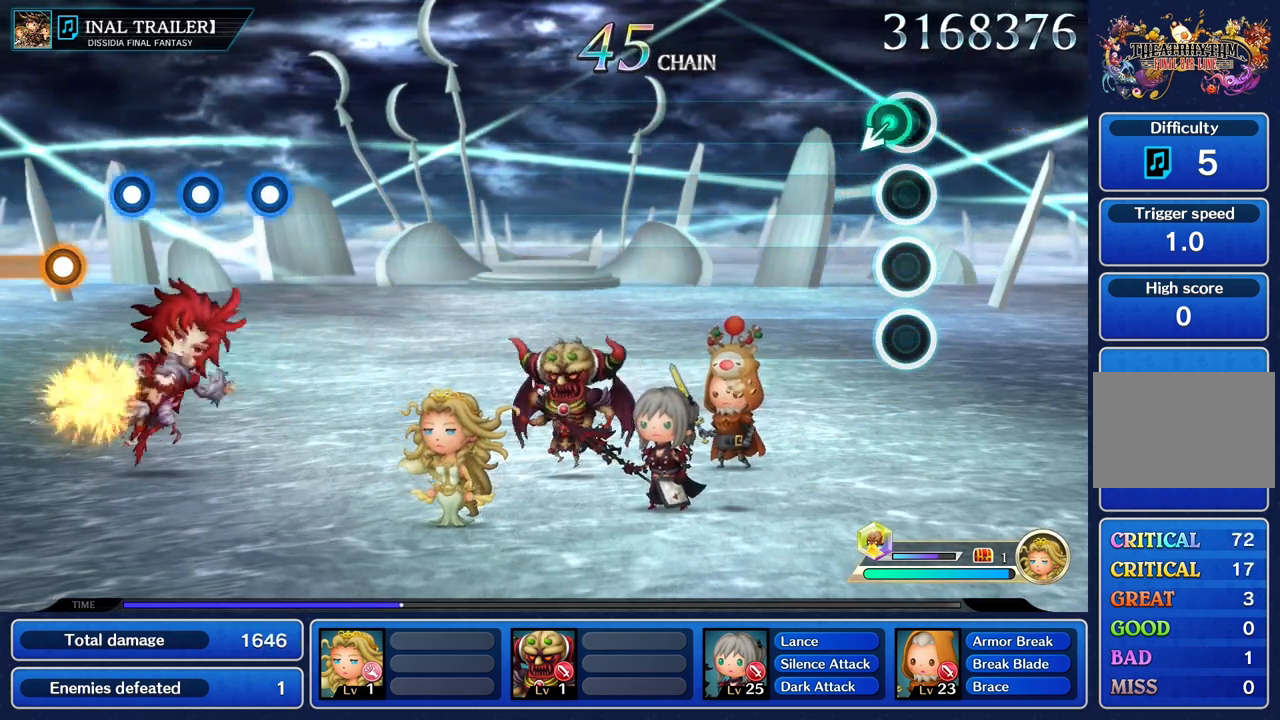
{"buttons": [], "left_stick": "center", "right_stick": "center", "events": []}
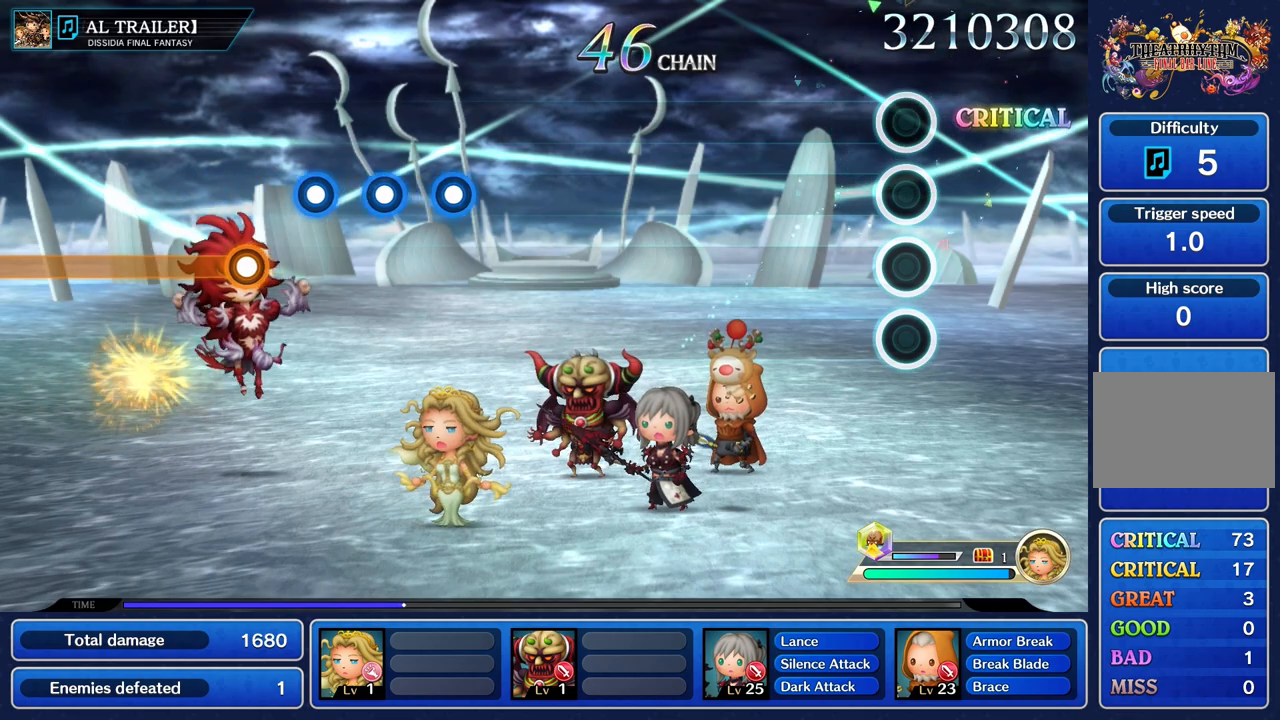
{"buttons": [], "left_stick": "center", "right_stick": "center", "events": []}
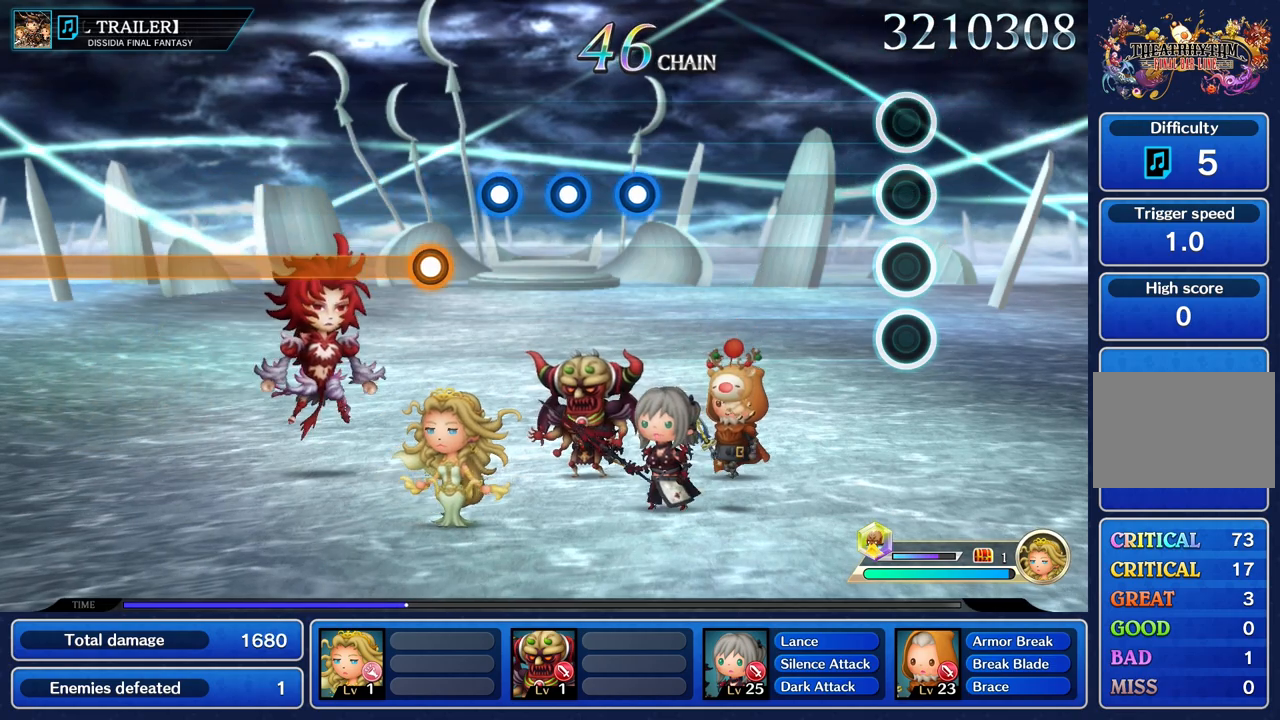
{"buttons": [], "left_stick": "center", "right_stick": "center", "events": []}
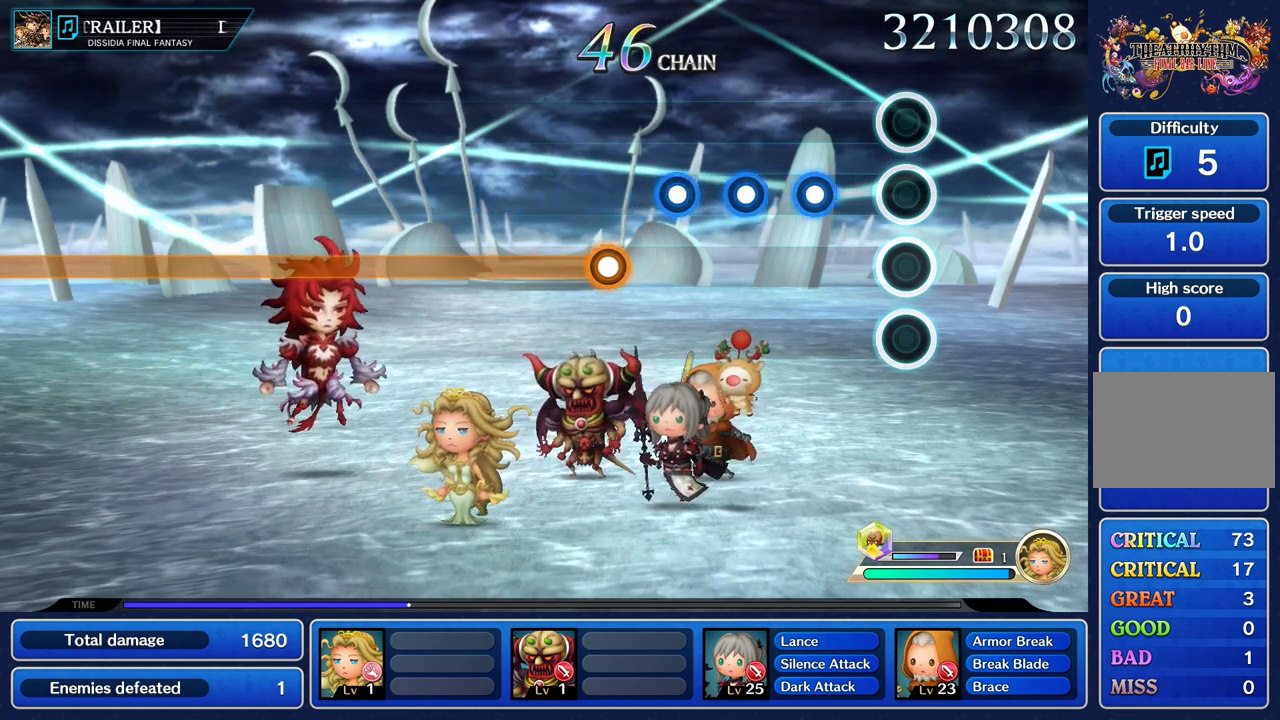
{"buttons": ["R1"], "left_stick": "center", "right_stick": "center", "events": [[267, "R1", "down"], [384, "R1", "up"], [468, "R1", "down"]]}
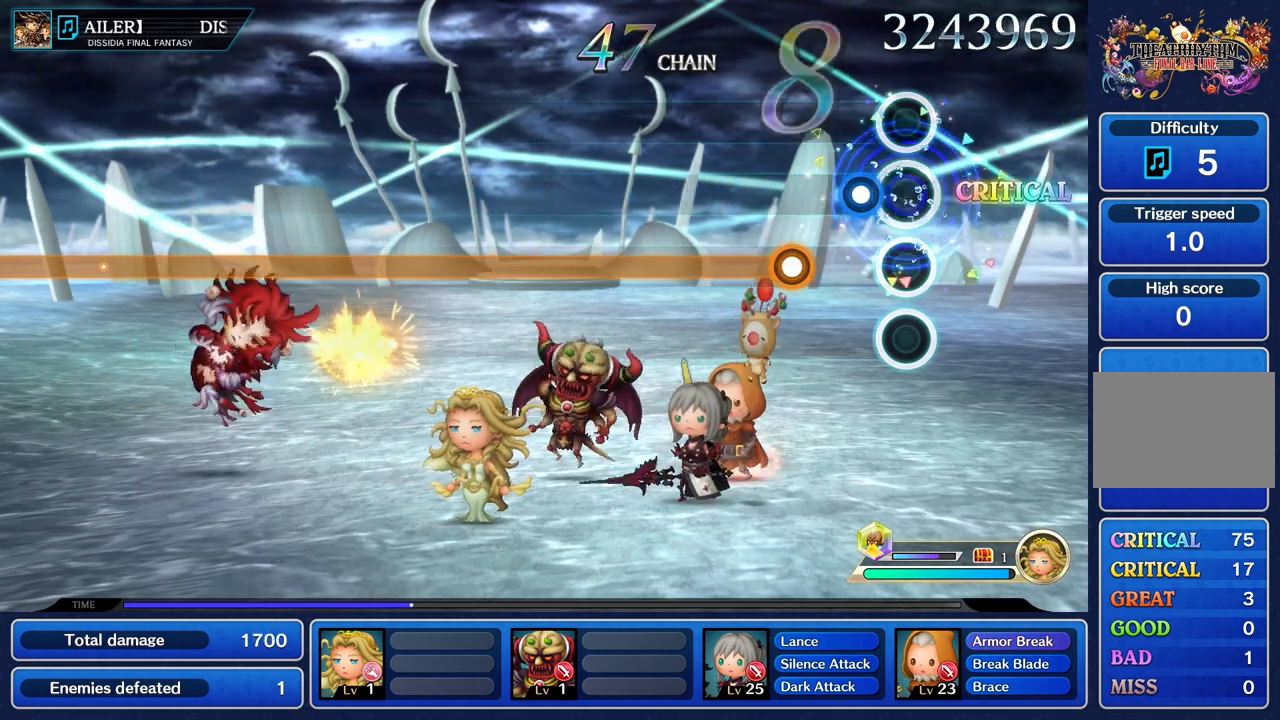
{"buttons": ["R1"], "left_stick": "center", "right_stick": "center", "events": [[67, "R1", "up"], [150, "R1", "down"], [250, "R1", "up"], [334, "R1", "down"]]}
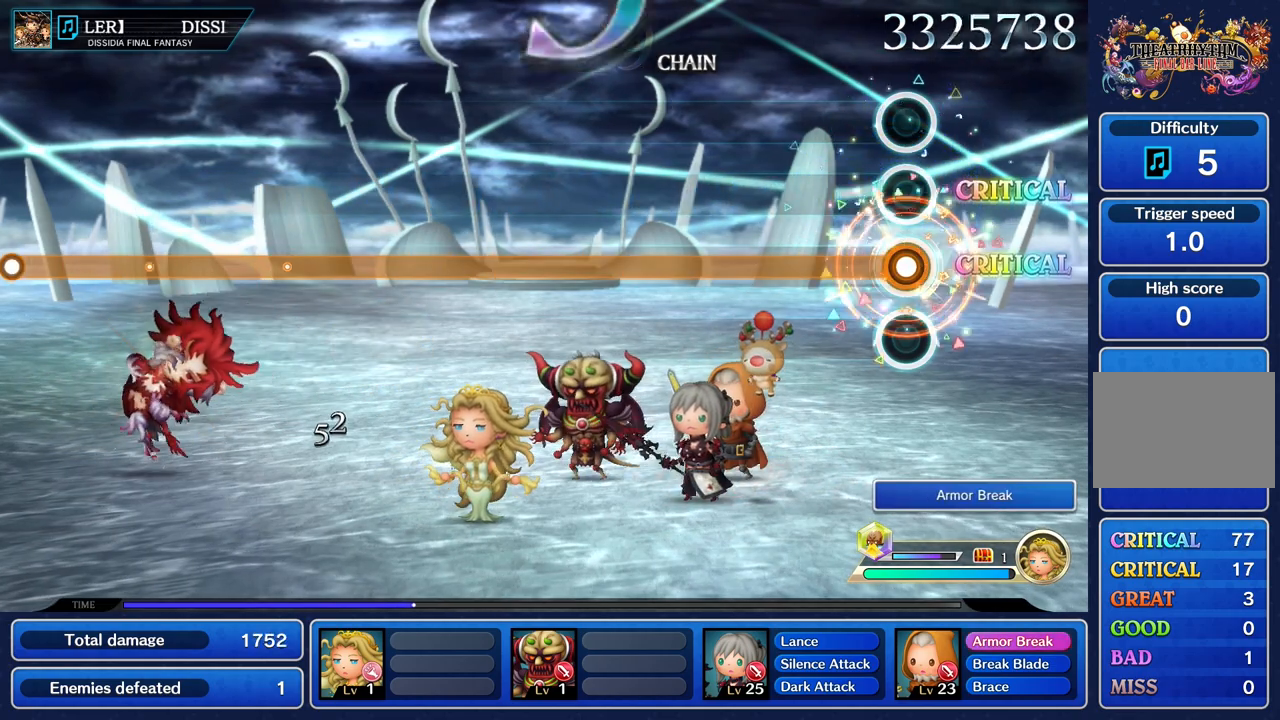
{"buttons": ["R1"], "left_stick": "center", "right_stick": "center", "events": []}
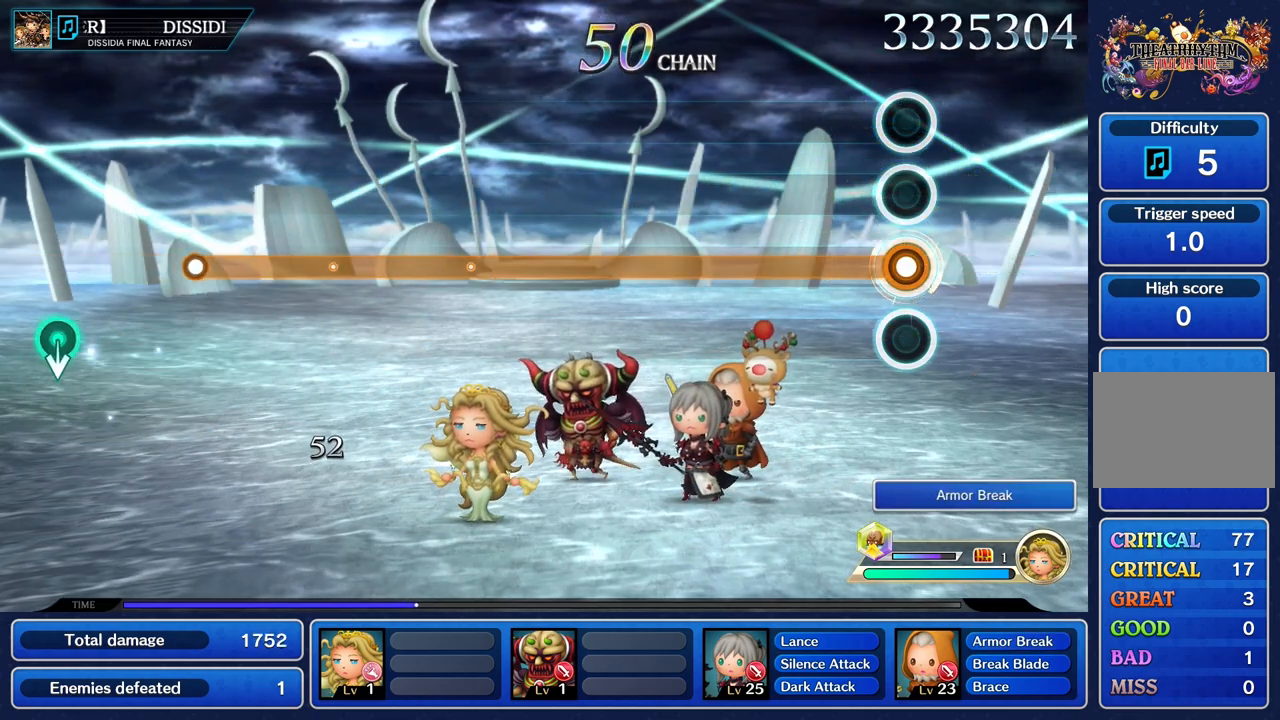
{"buttons": ["R1"], "left_stick": "center", "right_stick": "center", "events": []}
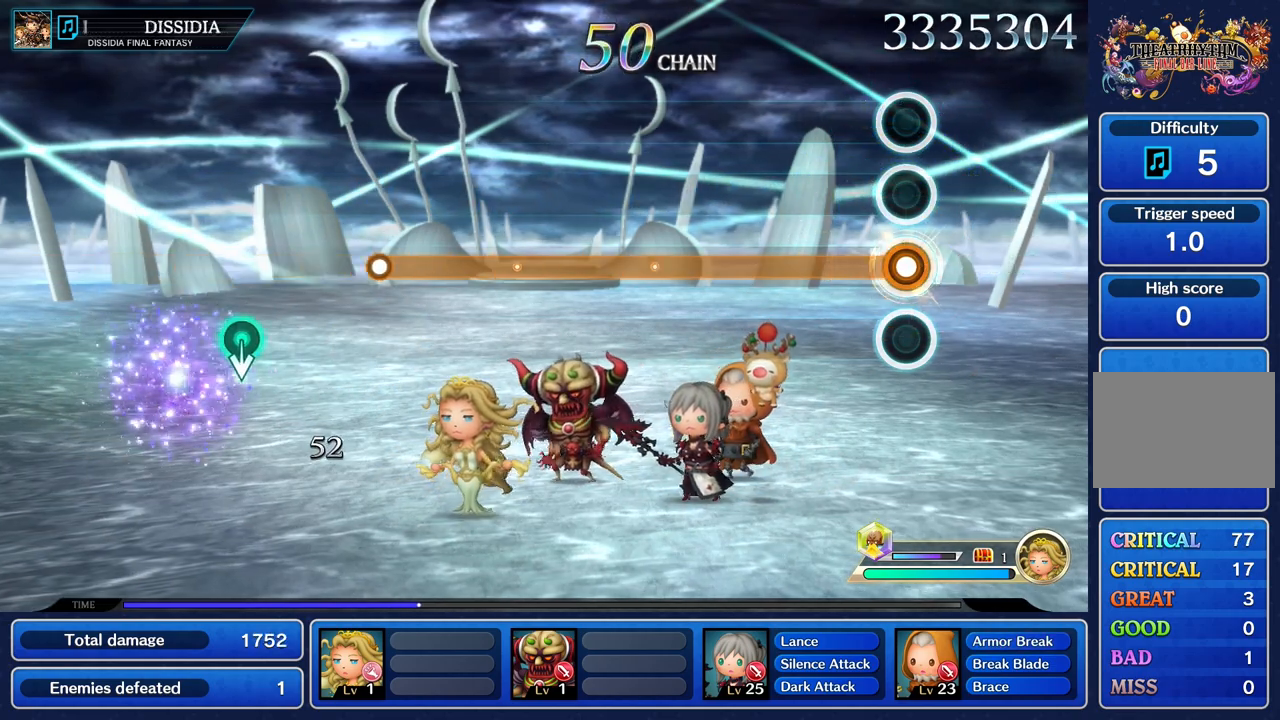
{"buttons": ["R1"], "left_stick": "center", "right_stick": "center", "events": []}
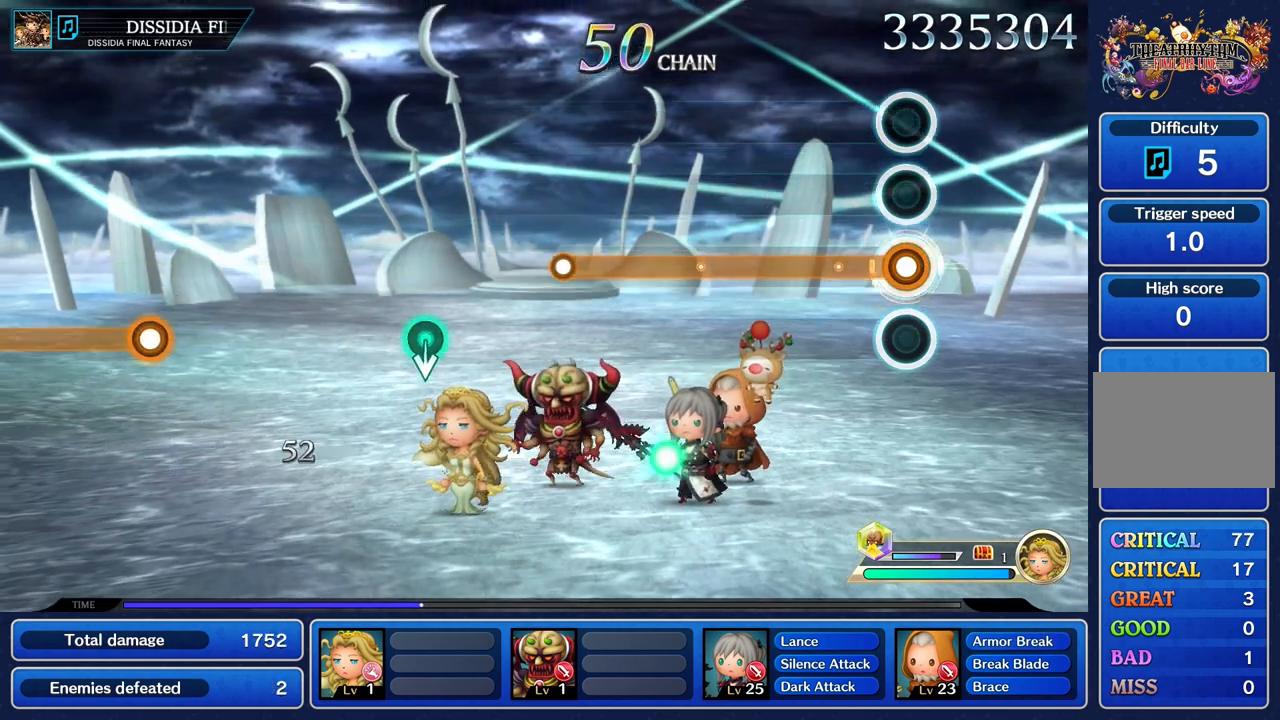
{"buttons": ["R1"], "left_stick": "center", "right_stick": "center", "events": []}
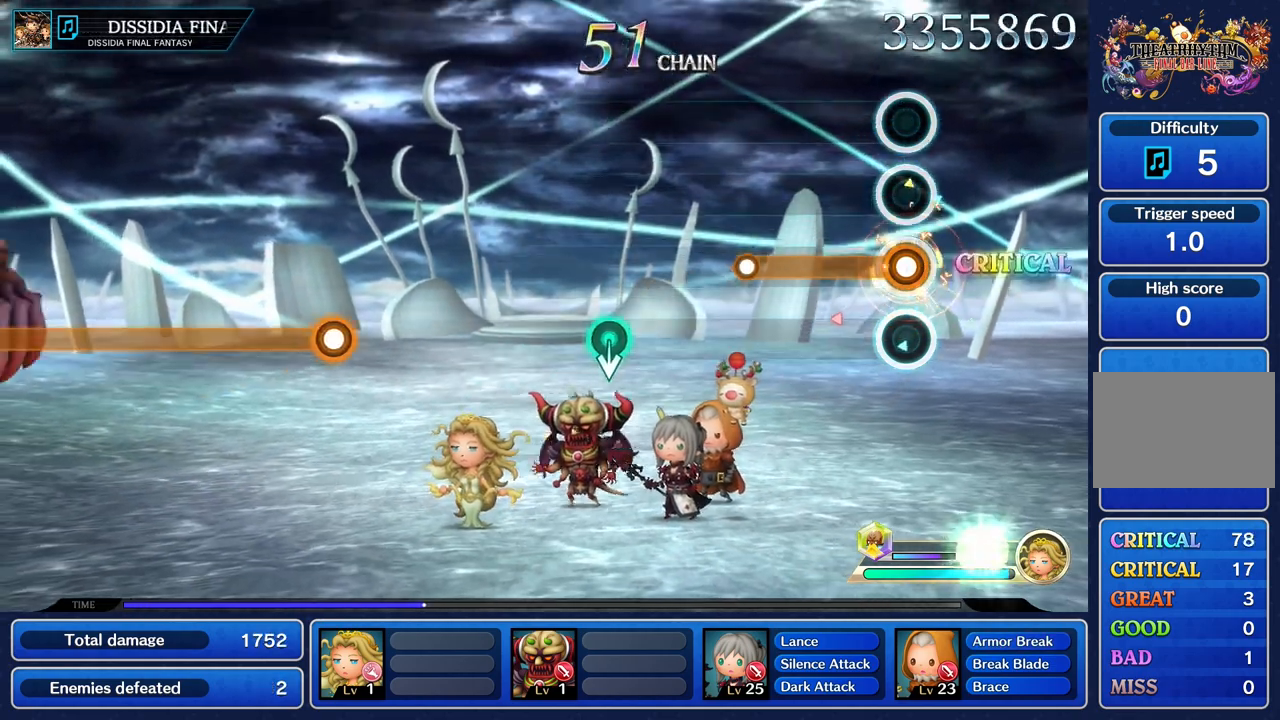
{"buttons": [], "left_stick": "center", "right_stick": "center", "events": [[451, "R1", "up"]]}